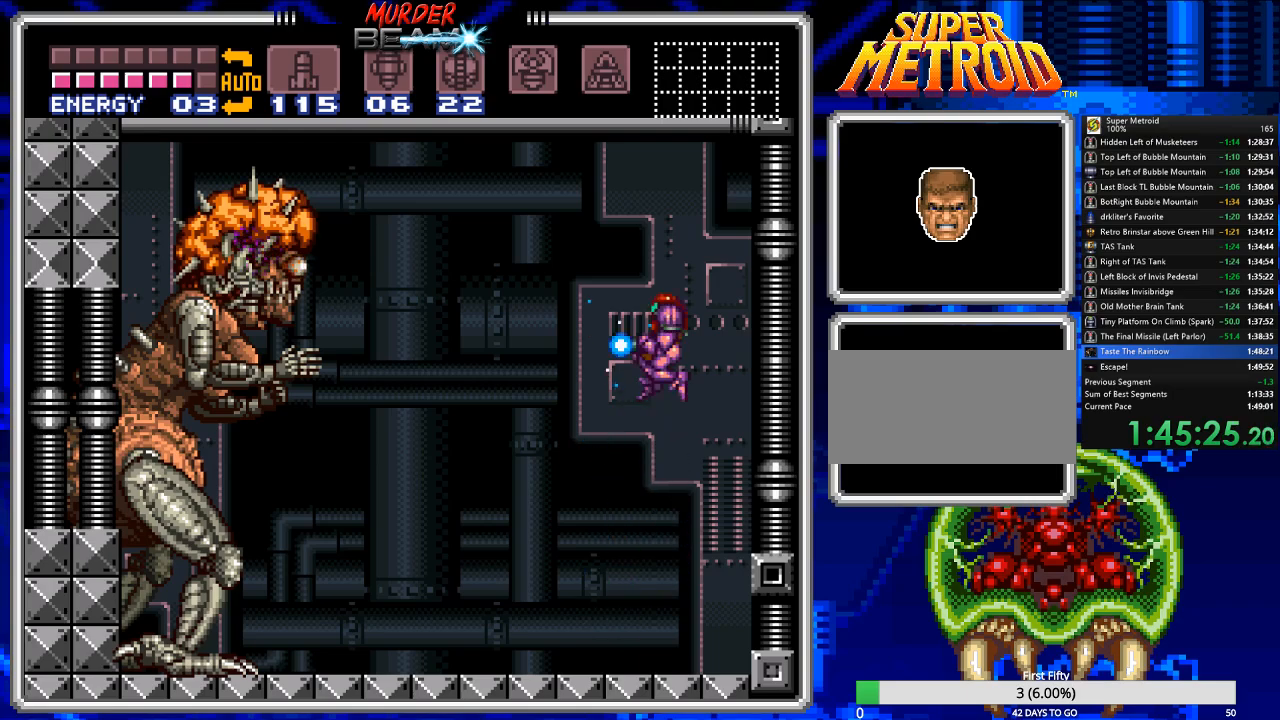
Gameplay with a controller (Nintendo layout); each line is a JSON object with the inputs held at the frame after it. "events" lists button and stick changes between this image and that frame as [ms after this image, input, new state], when the widget could be followed in between. Not read: L3 R3 SELECT.
{"buttons": ["X"], "events": [[100, "A", "up"], [133, "X", "up"], [233, "X", "down"]]}
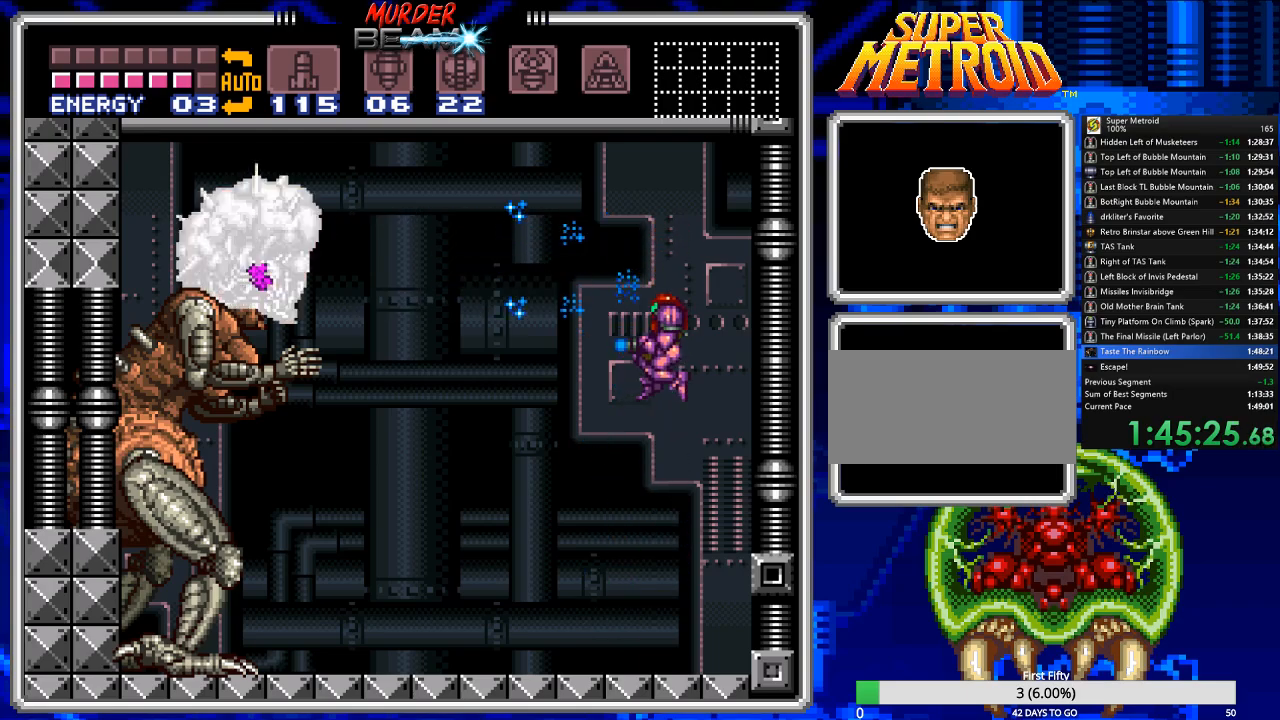
{"buttons": ["X"], "events": []}
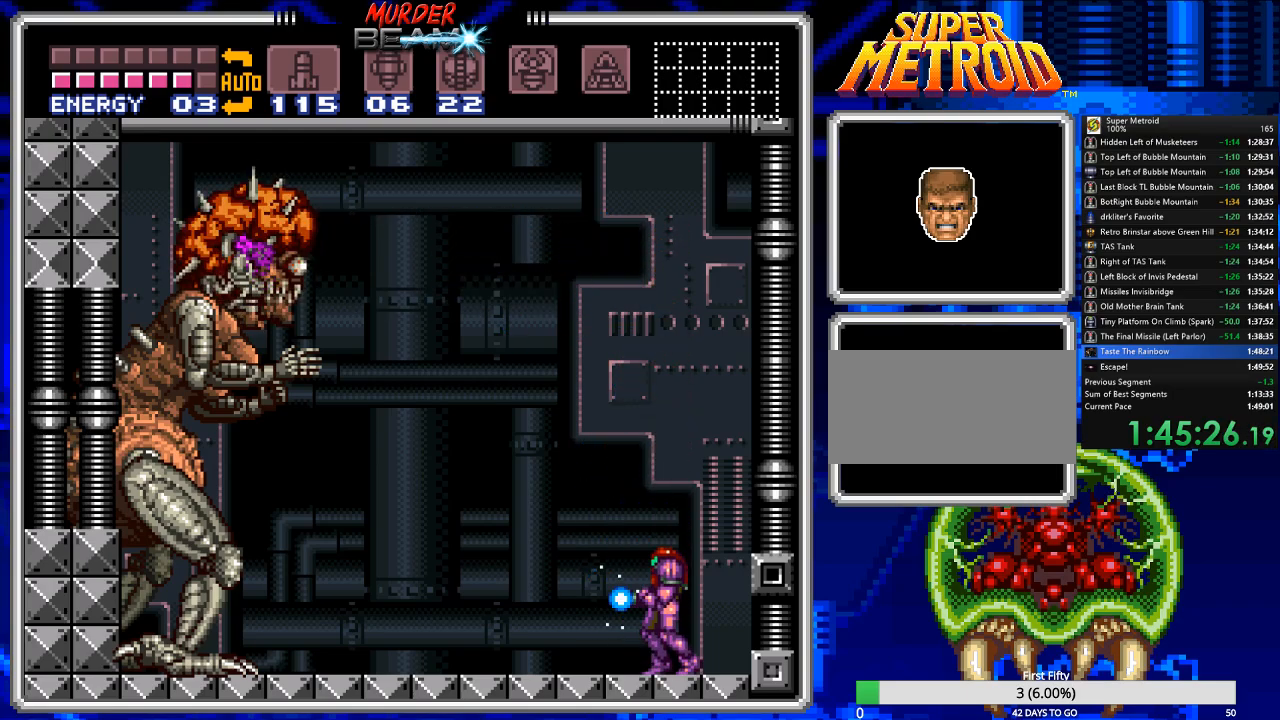
{"buttons": ["X"], "events": [[50, "A", "down"], [500, "A", "up"]]}
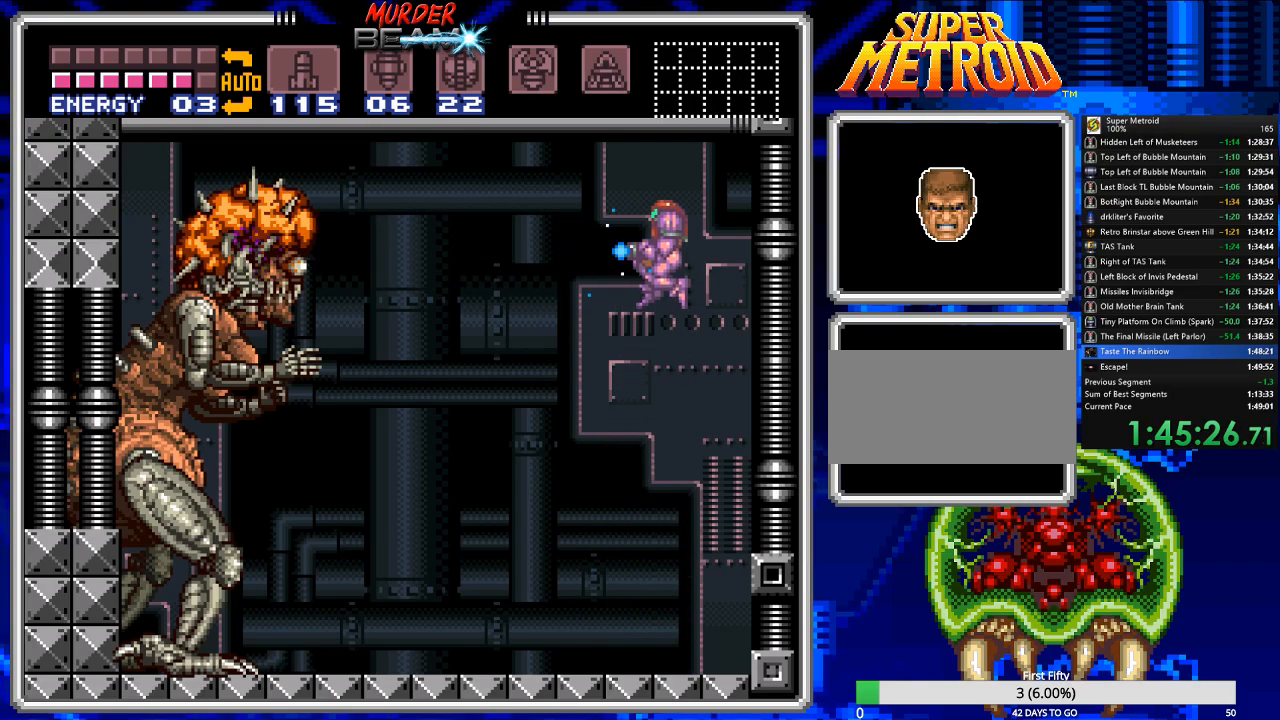
{"buttons": ["X"], "events": [[67, "X", "up"], [167, "X", "down"]]}
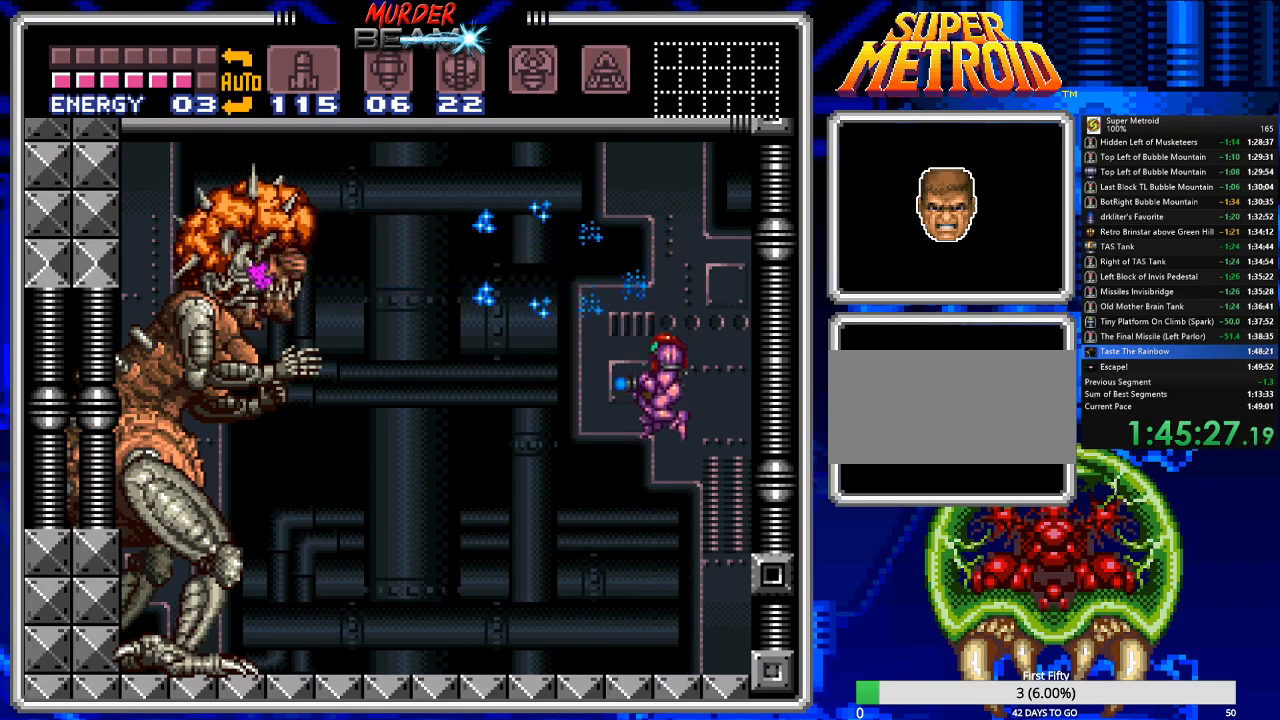
{"buttons": ["X"], "events": []}
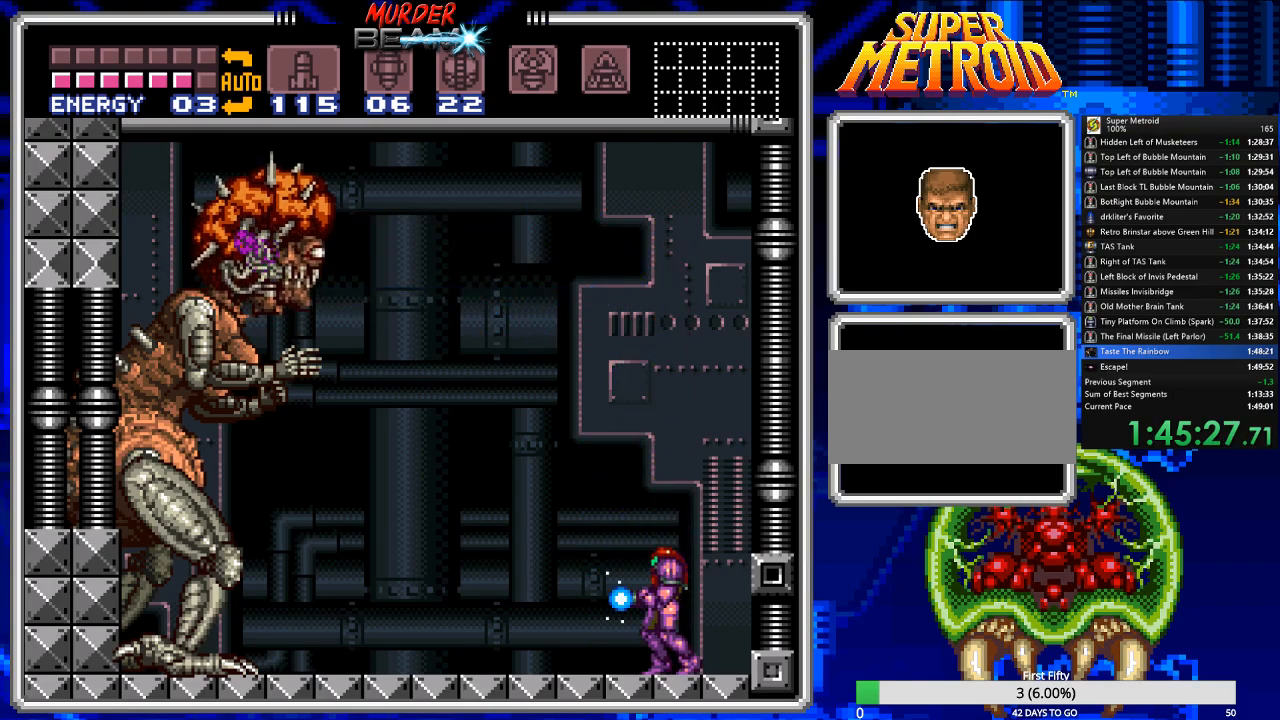
{"buttons": ["X"], "events": [[17, "A", "down"], [500, "A", "up"]]}
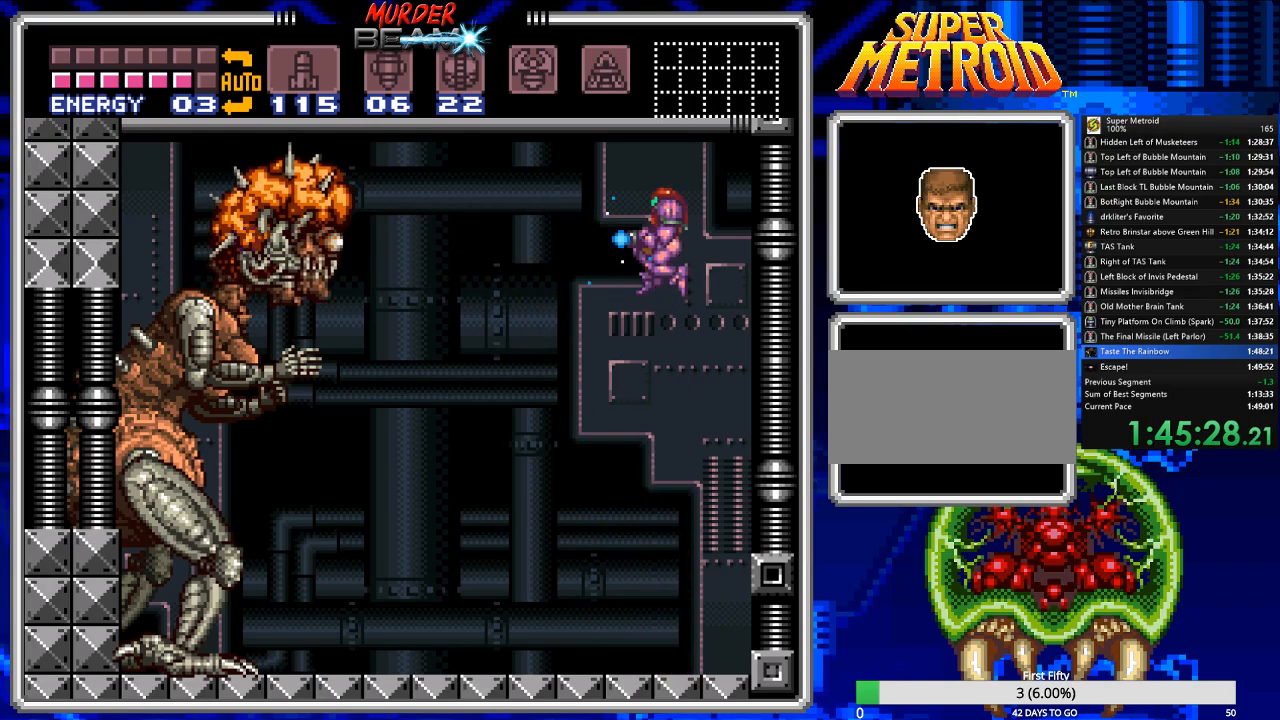
{"buttons": ["X"], "events": [[33, "X", "up"], [100, "X", "down"]]}
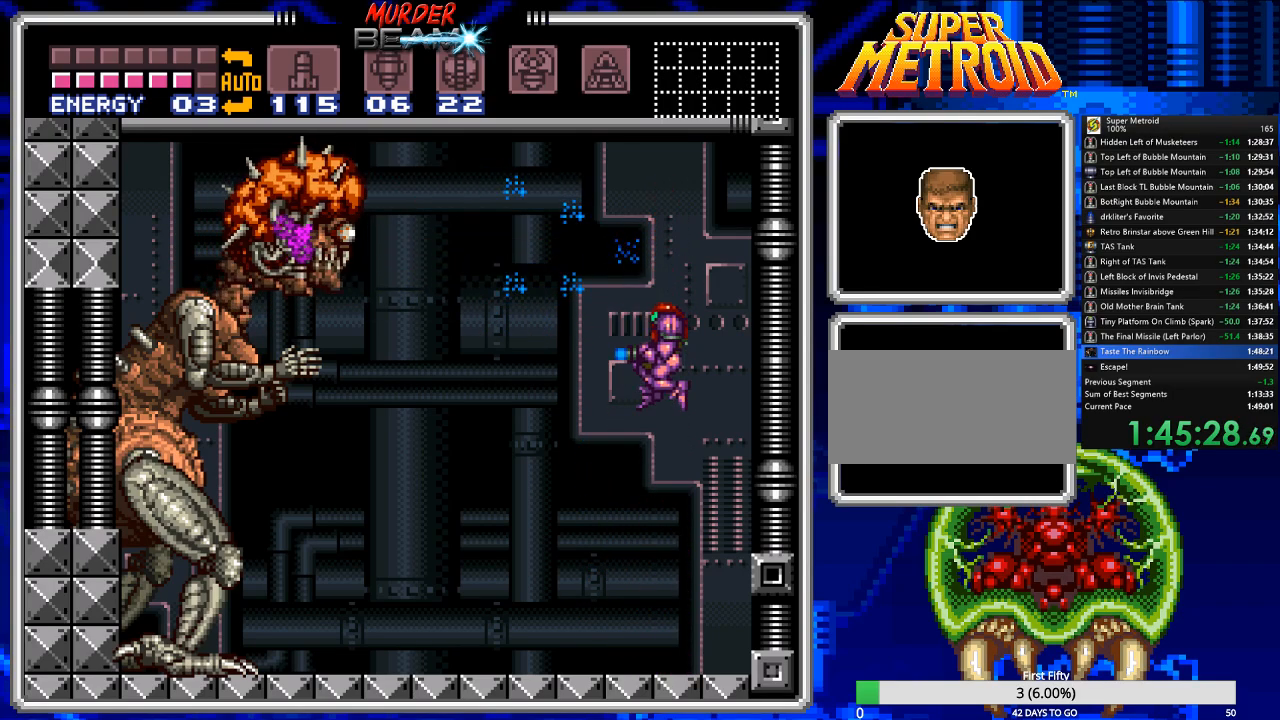
{"buttons": ["A", "X"], "events": [[450, "A", "down"]]}
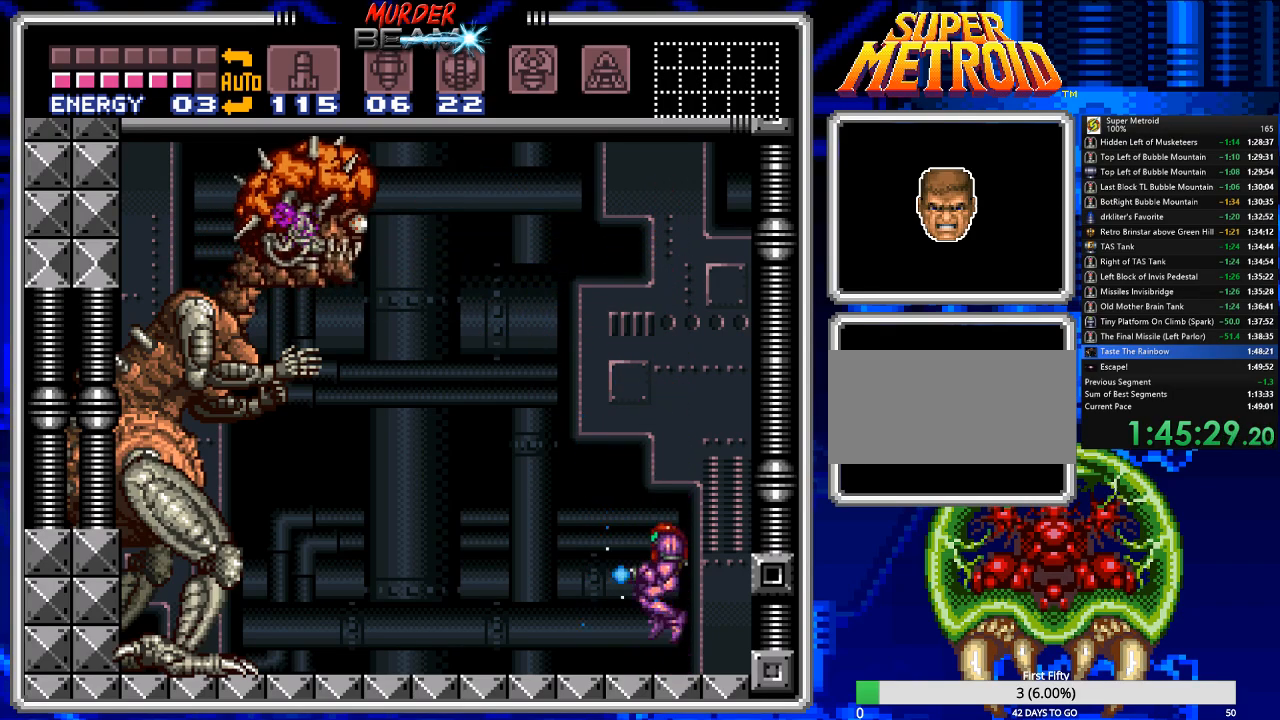
{"buttons": [], "events": [[50, "DPAD_LEFT", "down"], [217, "DPAD_LEFT", "up"], [350, "A", "up"], [467, "X", "up"]]}
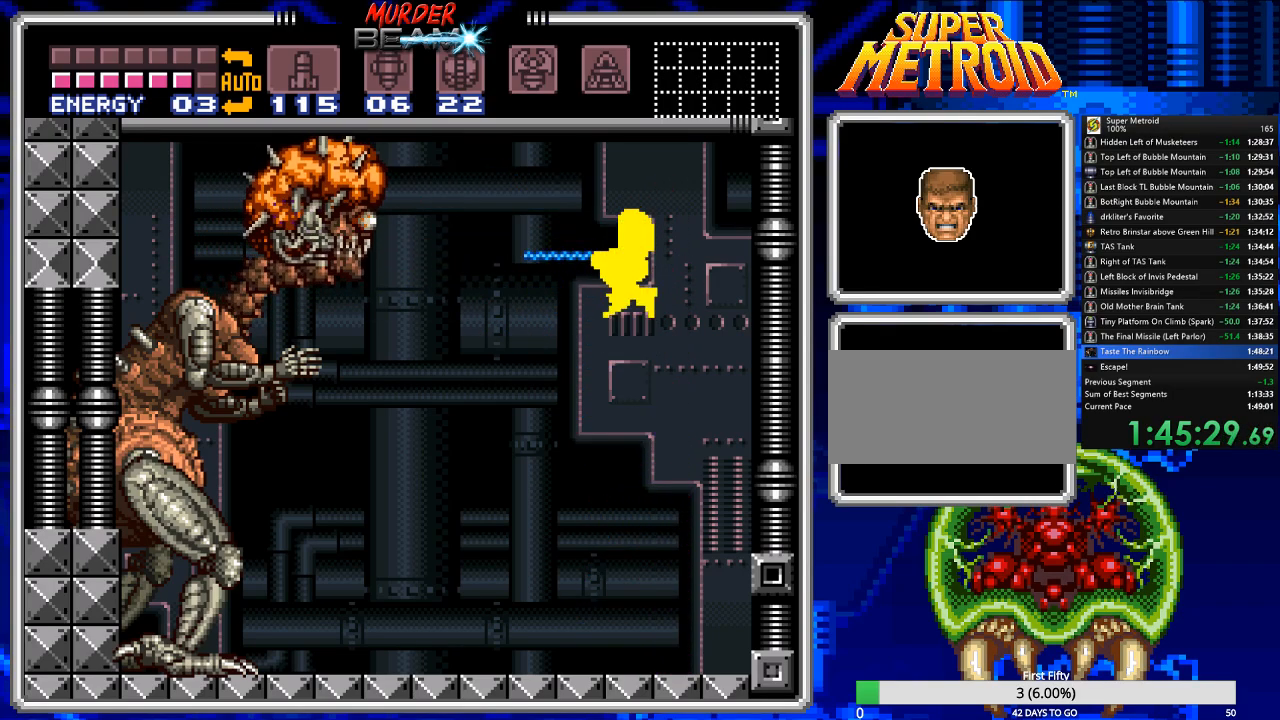
{"buttons": ["DPAD_RIGHT"], "events": [[433, "DPAD_RIGHT", "down"]]}
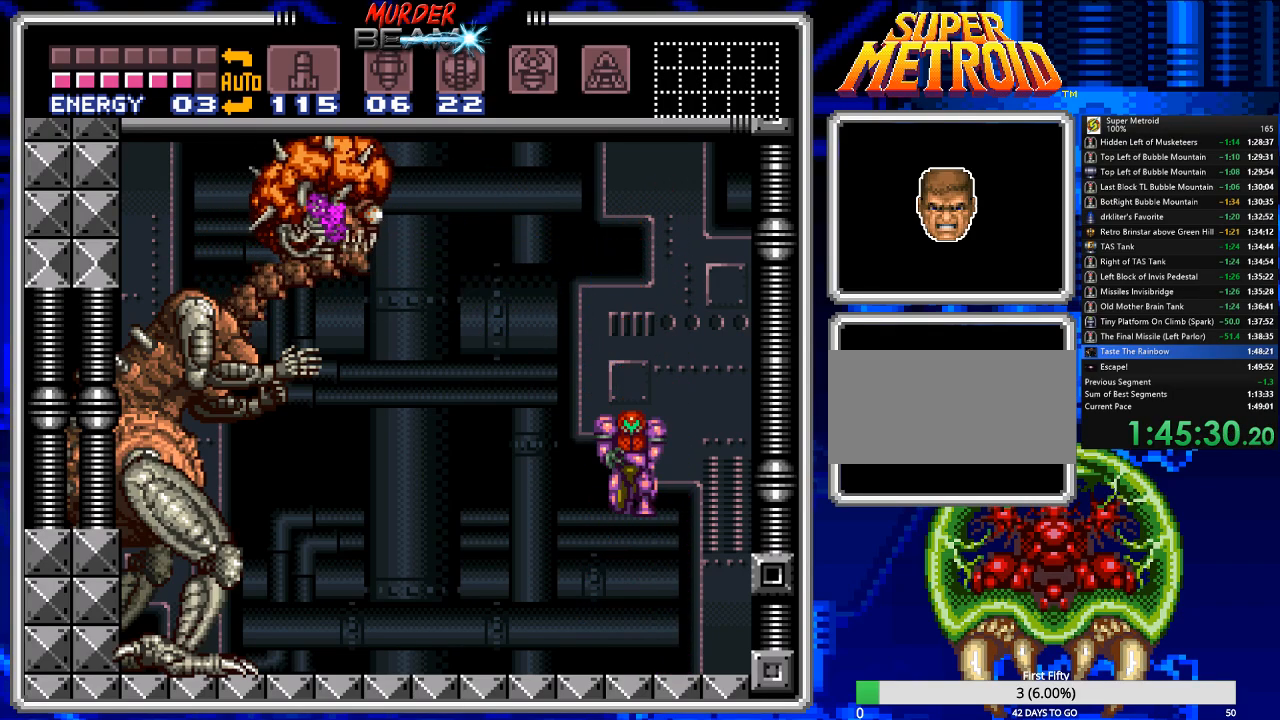
{"buttons": ["DPAD_LEFT"], "events": [[317, "DPAD_RIGHT", "up"], [383, "DPAD_LEFT", "down"]]}
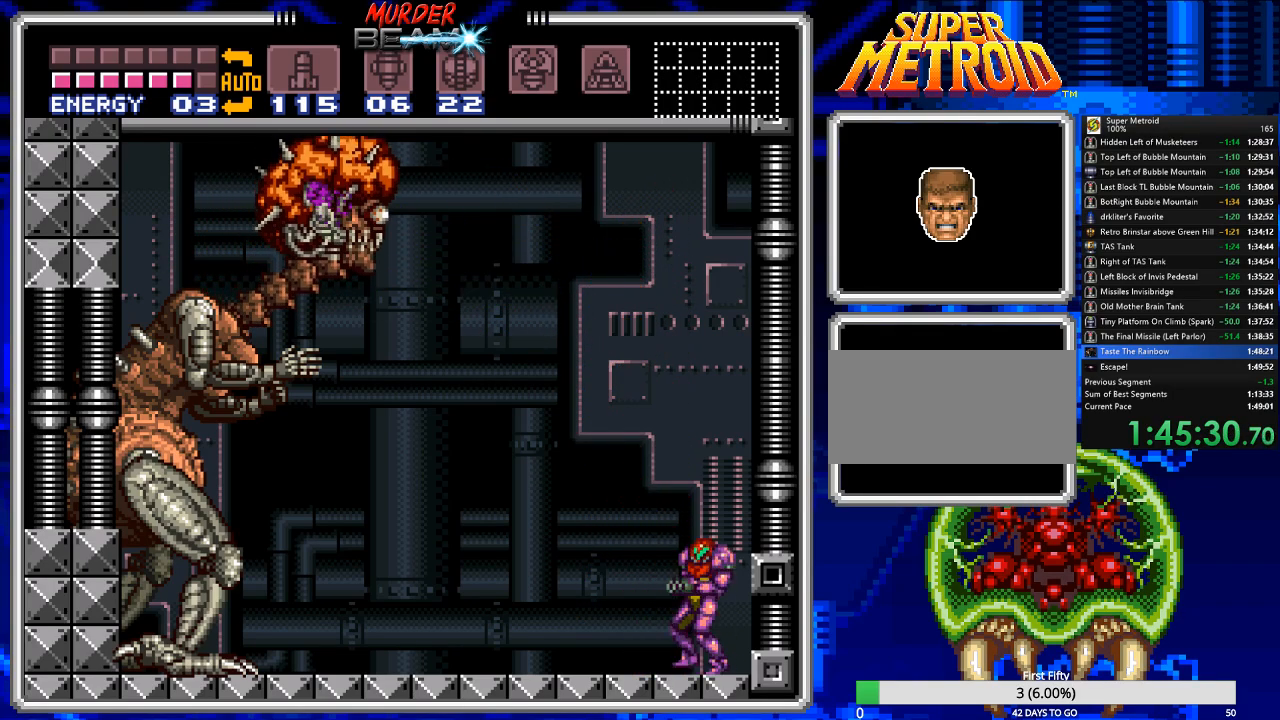
{"buttons": ["DPAD_LEFT"], "events": [[17, "DPAD_LEFT", "up"], [450, "DPAD_LEFT", "down"]]}
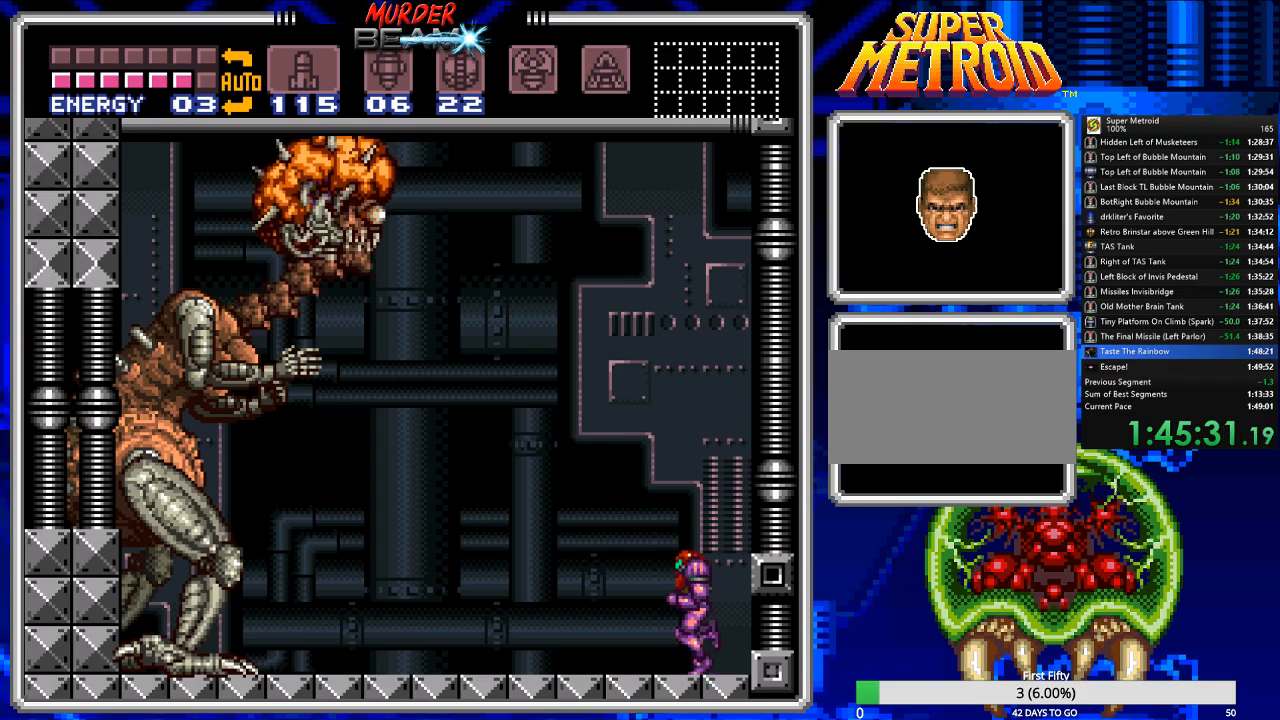
{"buttons": ["X", "R1"], "events": [[67, "DPAD_LEFT", "up"], [67, "R1", "down"], [167, "X", "down"]]}
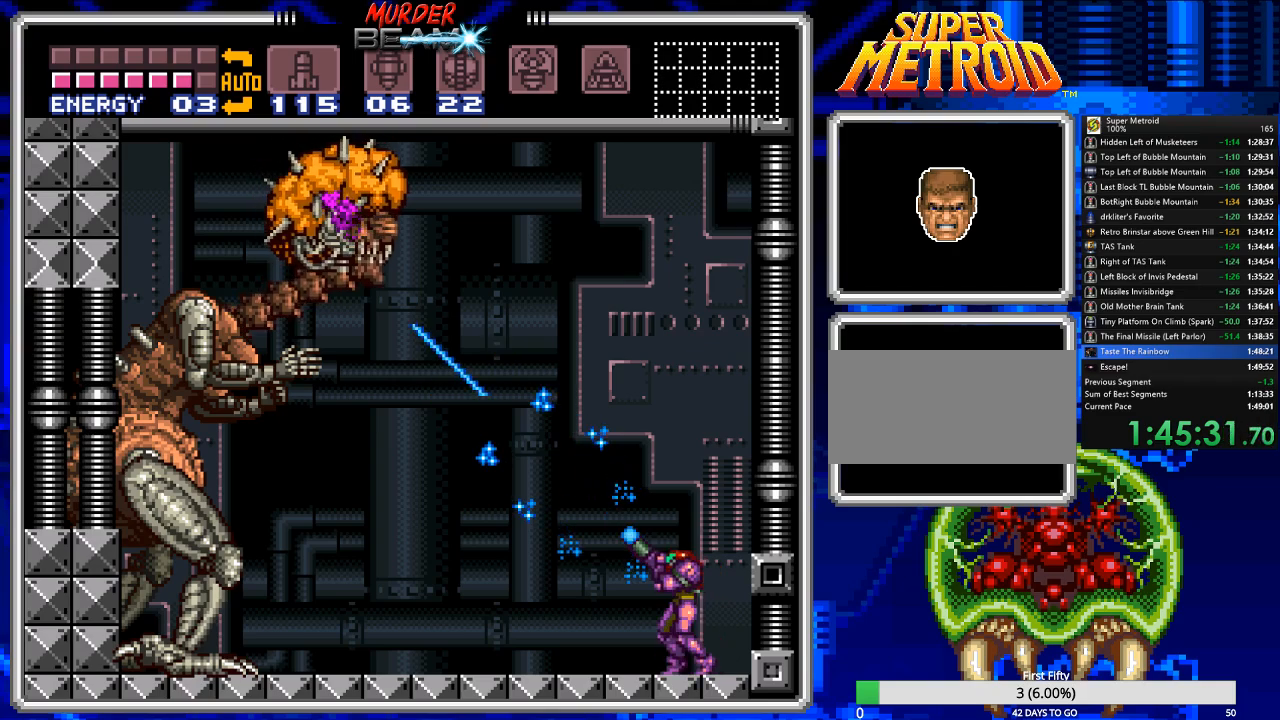
{"buttons": ["X", "R1"], "events": [[133, "DPAD_RIGHT", "down"], [417, "DPAD_RIGHT", "up"]]}
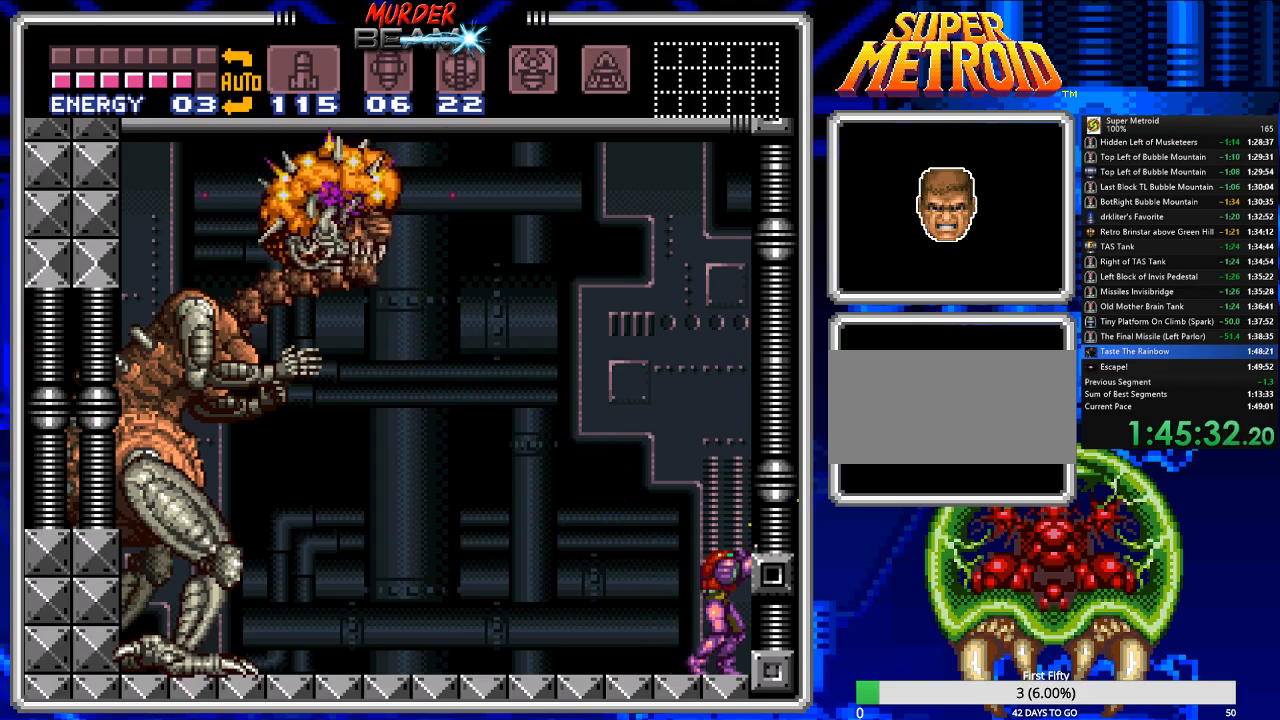
{"buttons": ["X", "R1"], "events": [[50, "DPAD_LEFT", "down"], [117, "DPAD_LEFT", "up"]]}
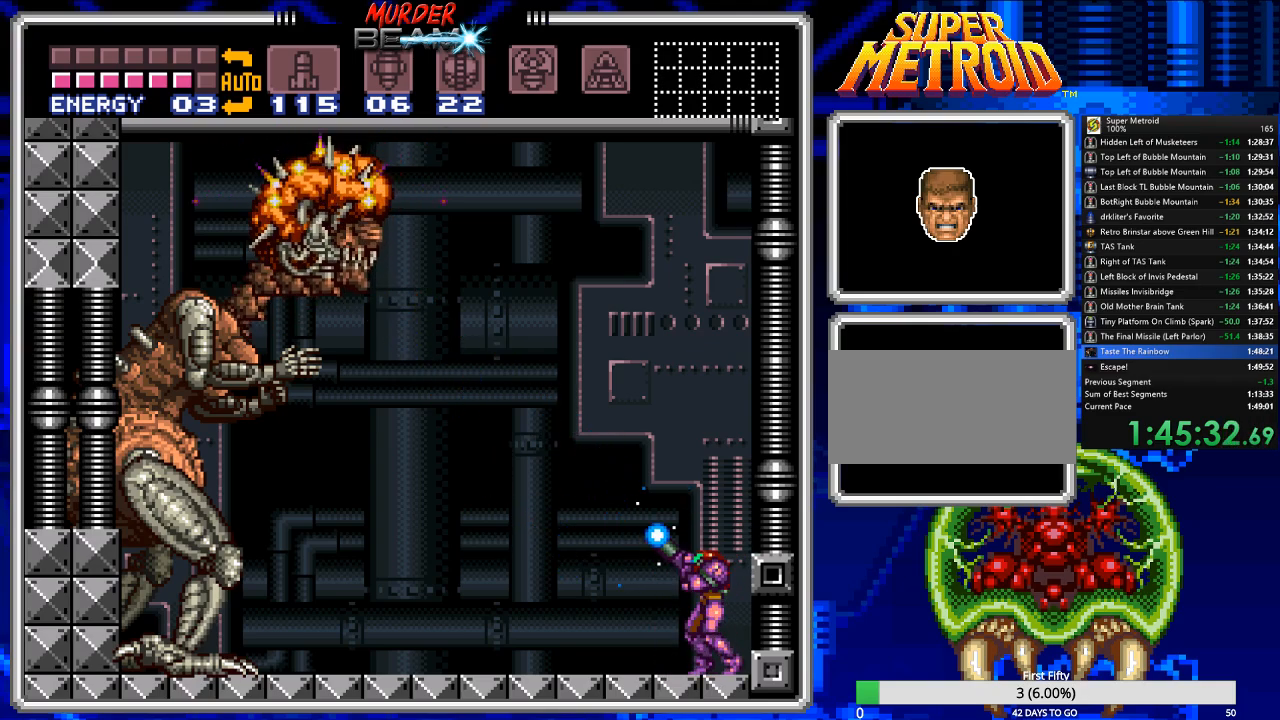
{"buttons": ["X", "R1"], "events": [[17, "X", "up"], [83, "X", "down"]]}
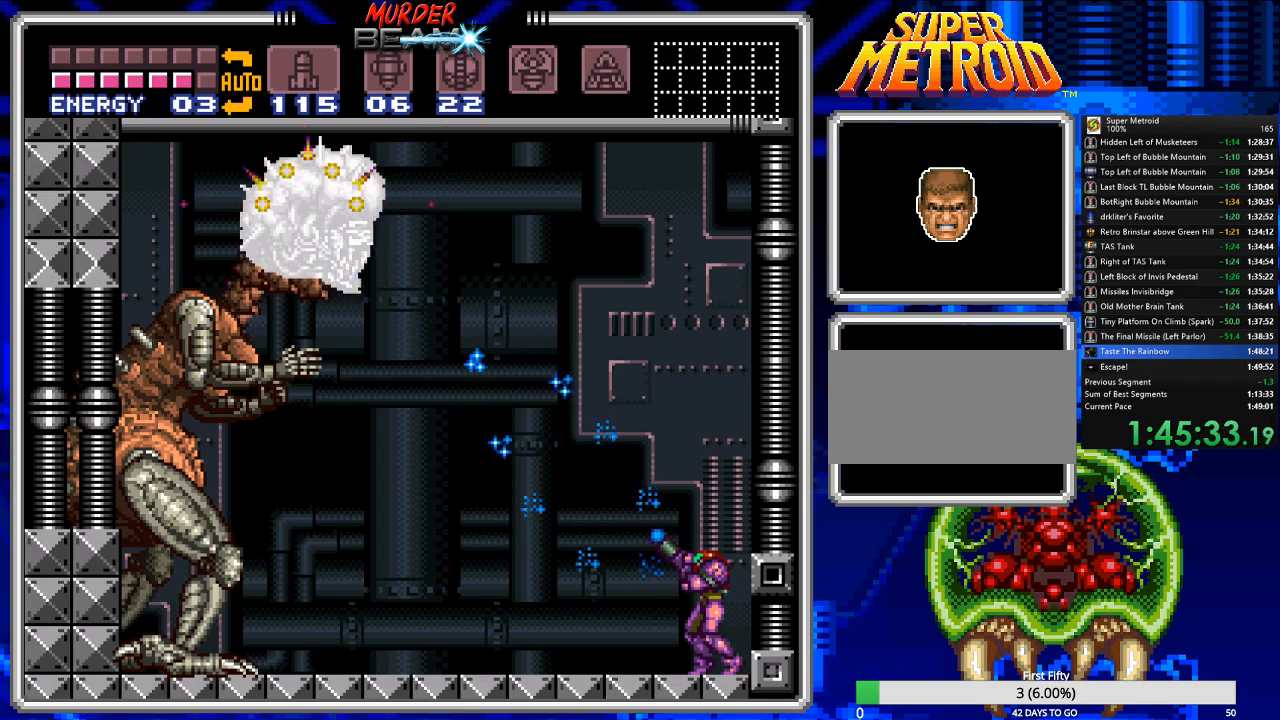
{"buttons": ["X", "R1"], "events": []}
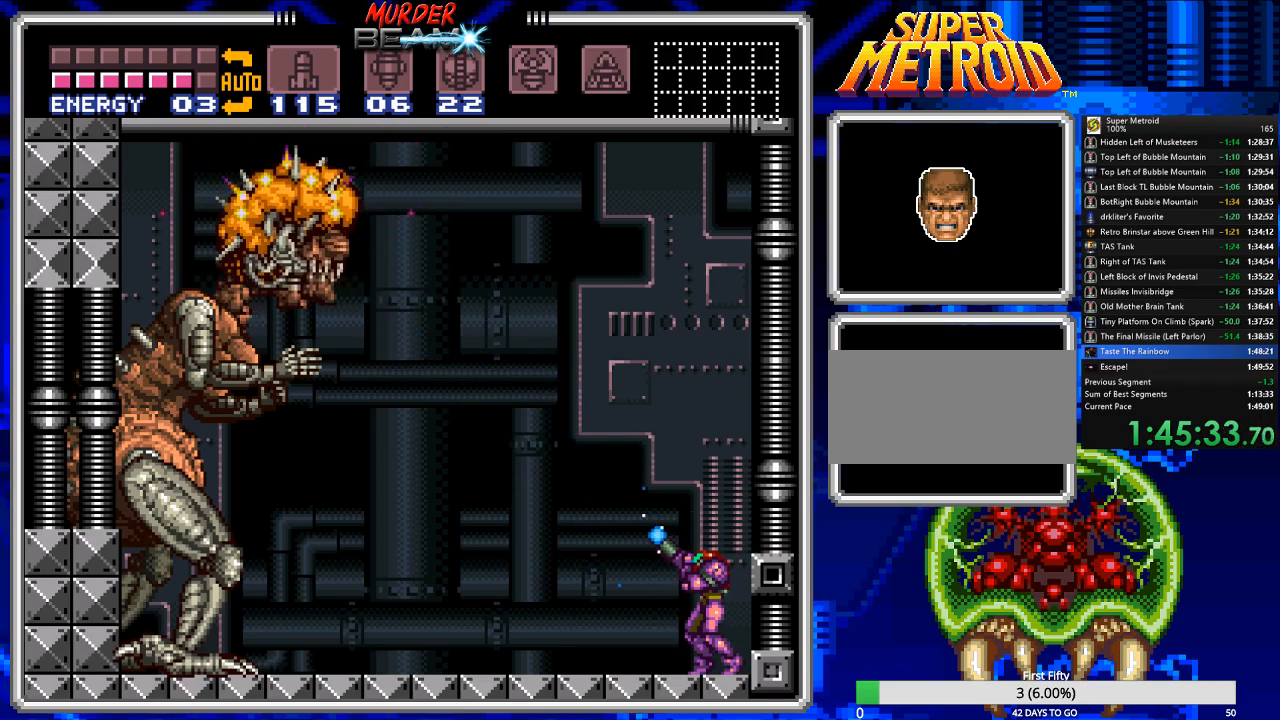
{"buttons": ["X", "R1"], "events": [[217, "DPAD_LEFT", "down"], [283, "DPAD_LEFT", "up"], [317, "X", "up"], [383, "X", "down"]]}
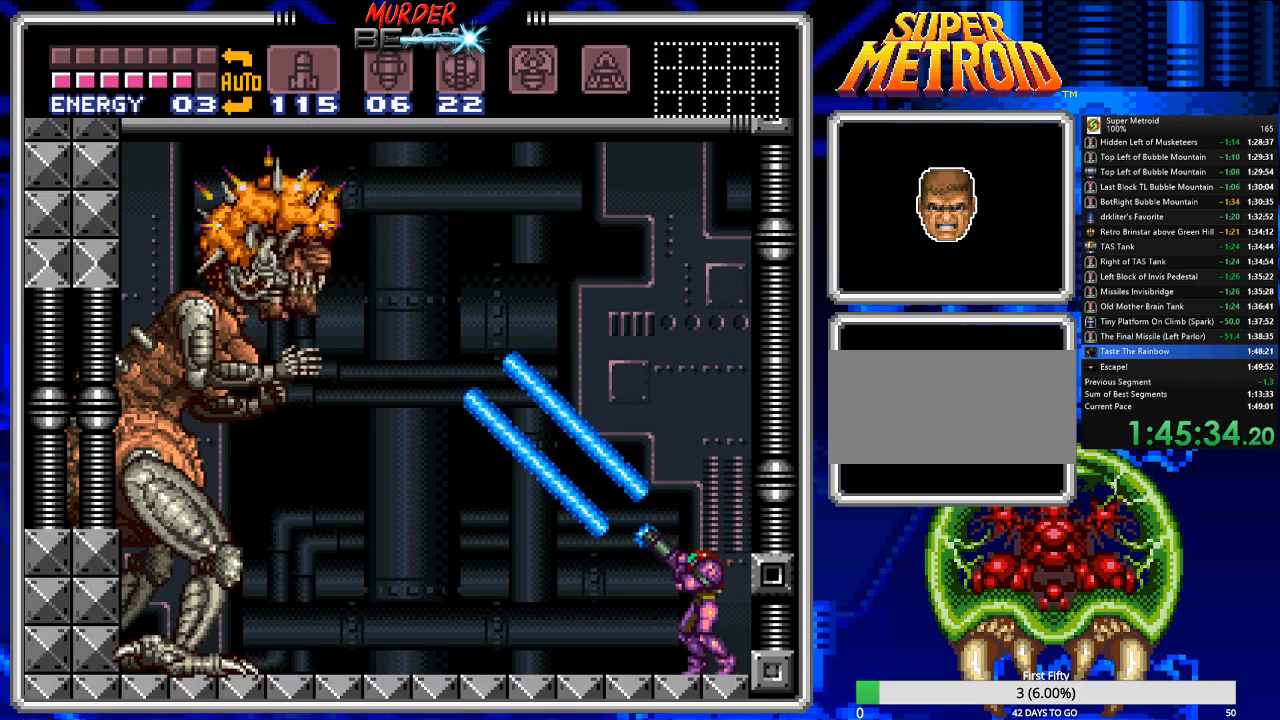
{"buttons": ["X", "R1"], "events": []}
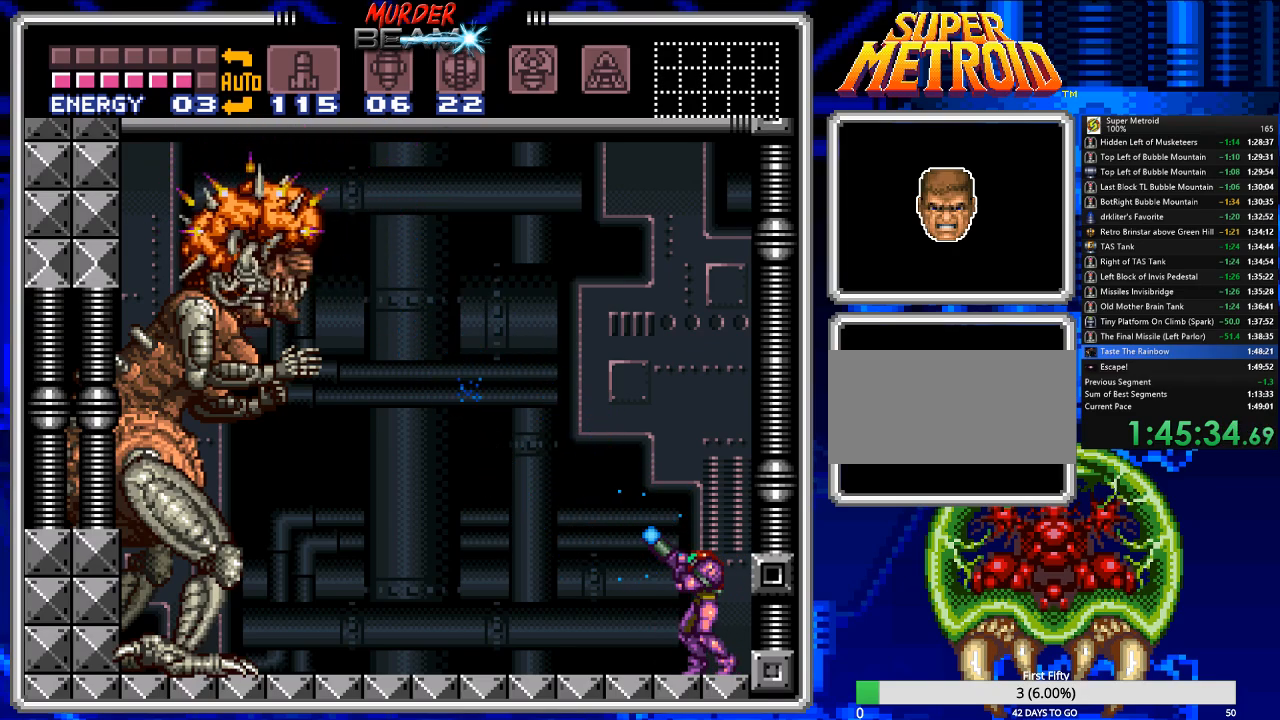
{"buttons": ["R1"], "events": [[467, "X", "up"]]}
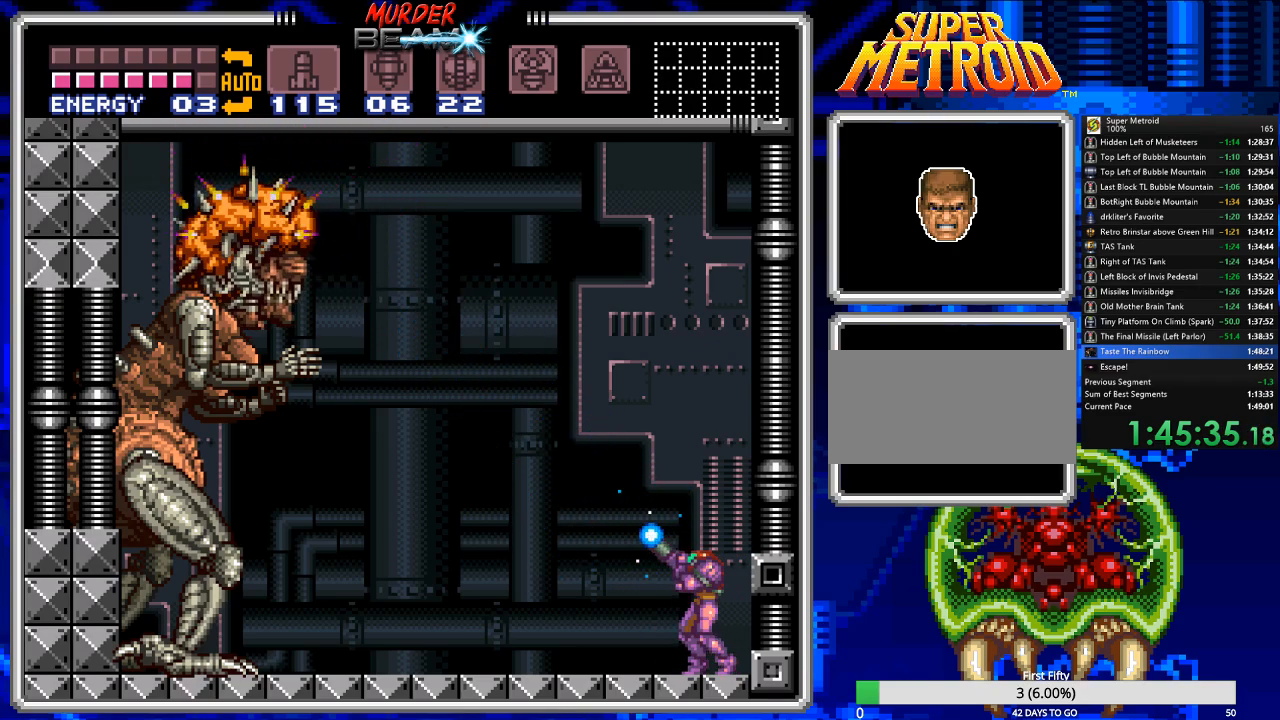
{"buttons": ["X", "R1"], "events": [[217, "X", "down"]]}
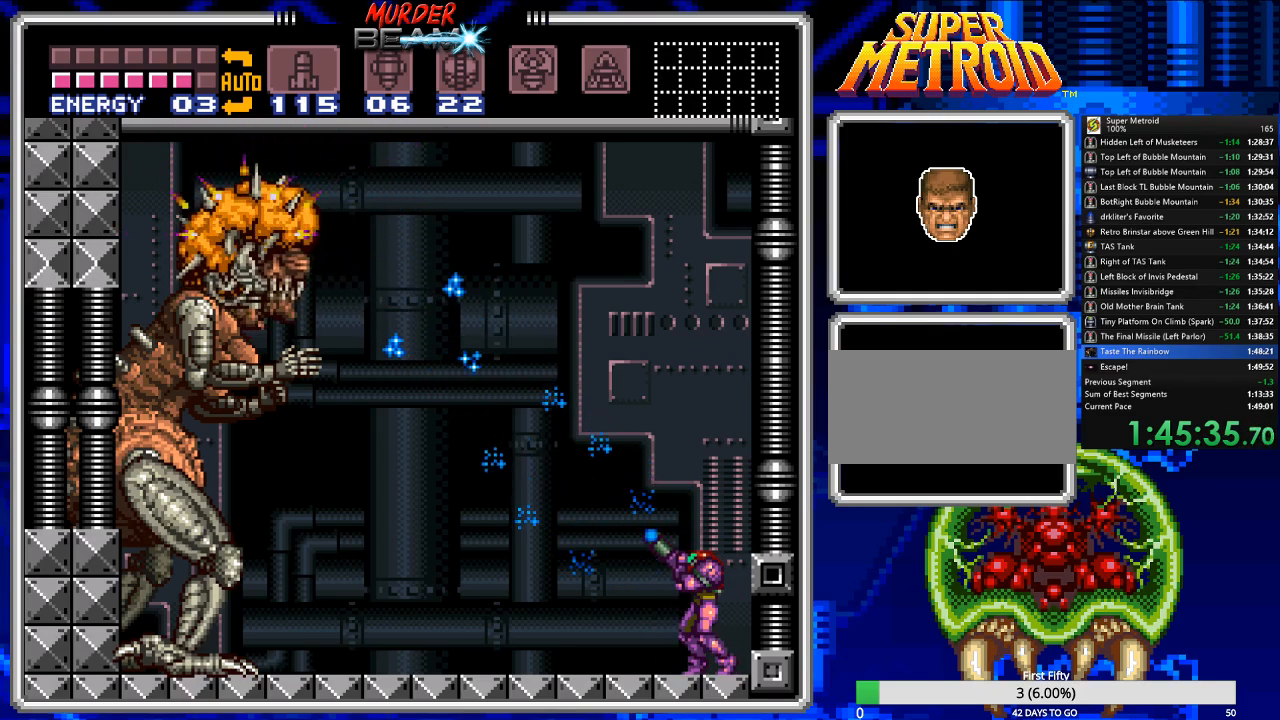
{"buttons": ["X", "R1"], "events": []}
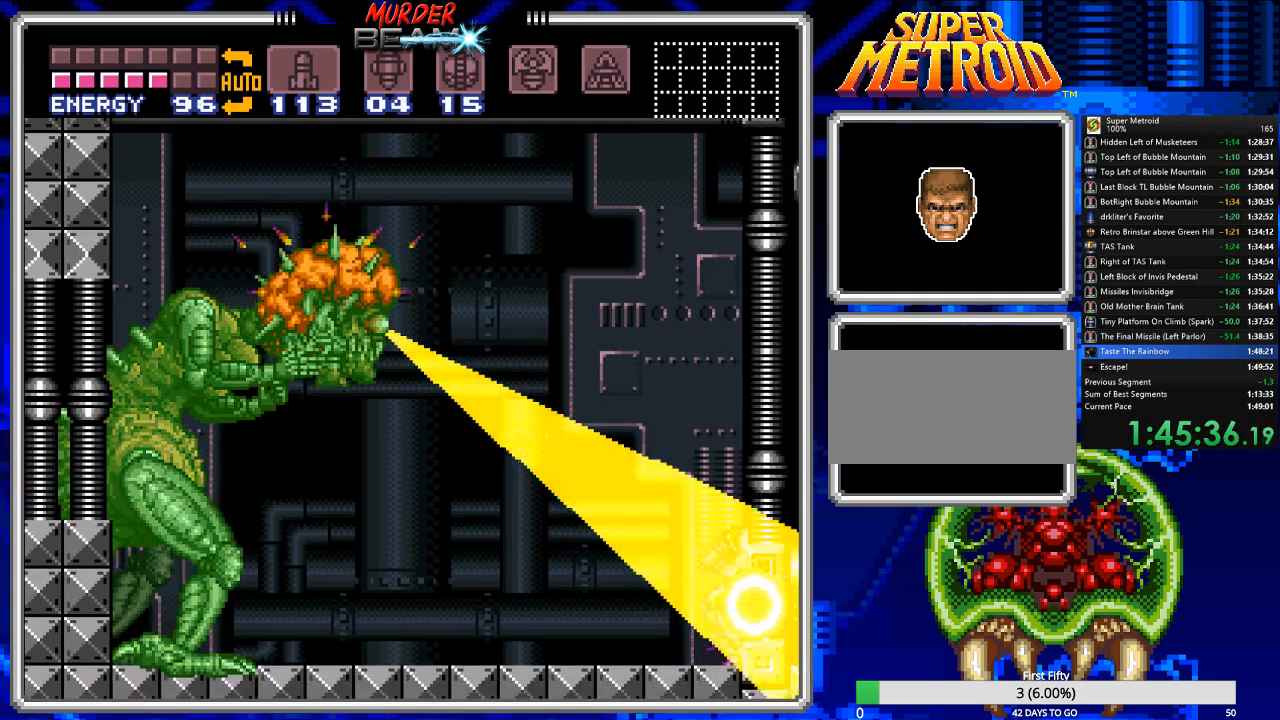
{"buttons": ["B", "DPAD_LEFT"], "events": [[17, "DPAD_LEFT", "down"], [67, "X", "up"], [100, "R1", "up"], [200, "B", "down"]]}
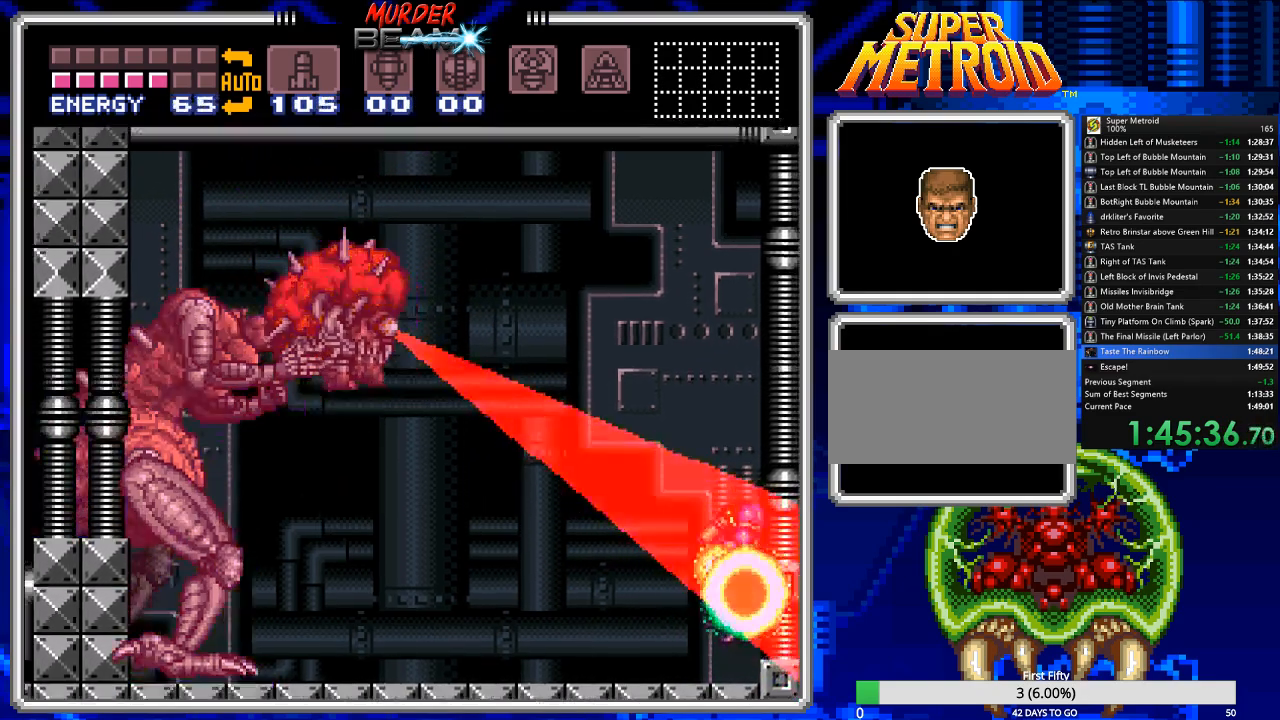
{"buttons": ["B"], "events": [[233, "DPAD_LEFT", "up"]]}
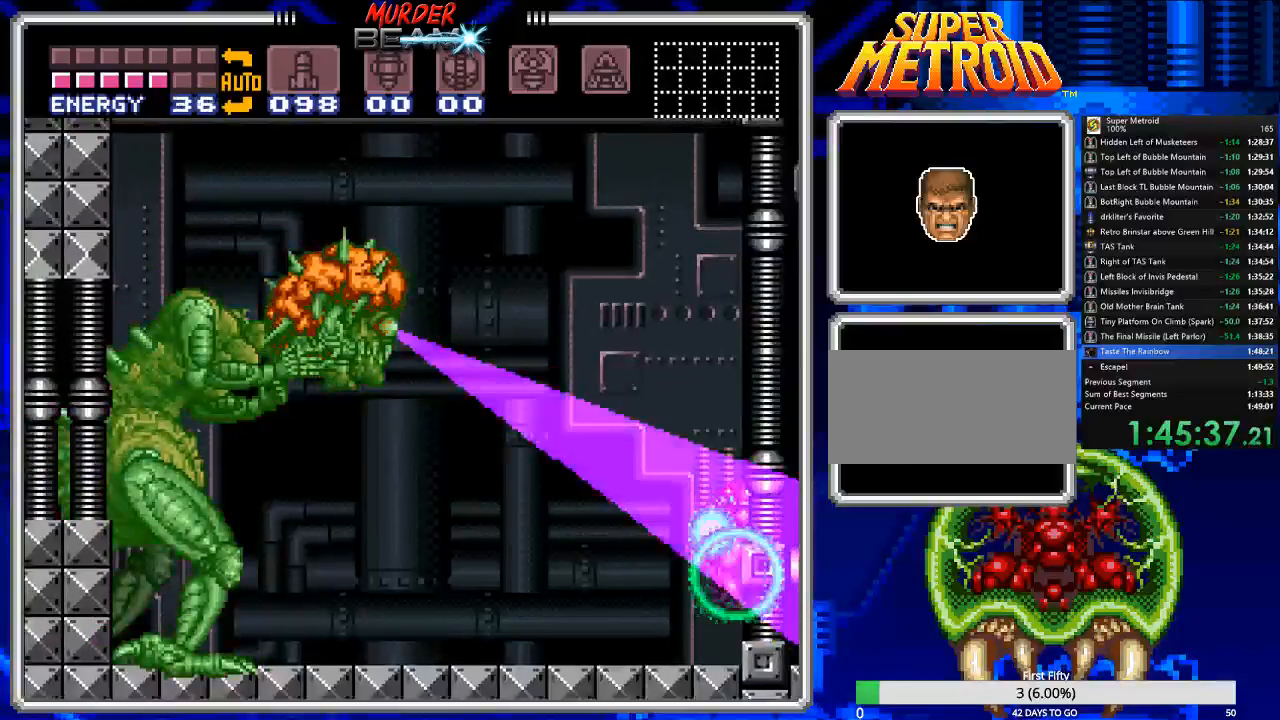
{"buttons": ["B", "DPAD_UP"], "events": [[317, "DPAD_UP", "down"], [383, "DPAD_UP", "up"], [483, "DPAD_UP", "down"]]}
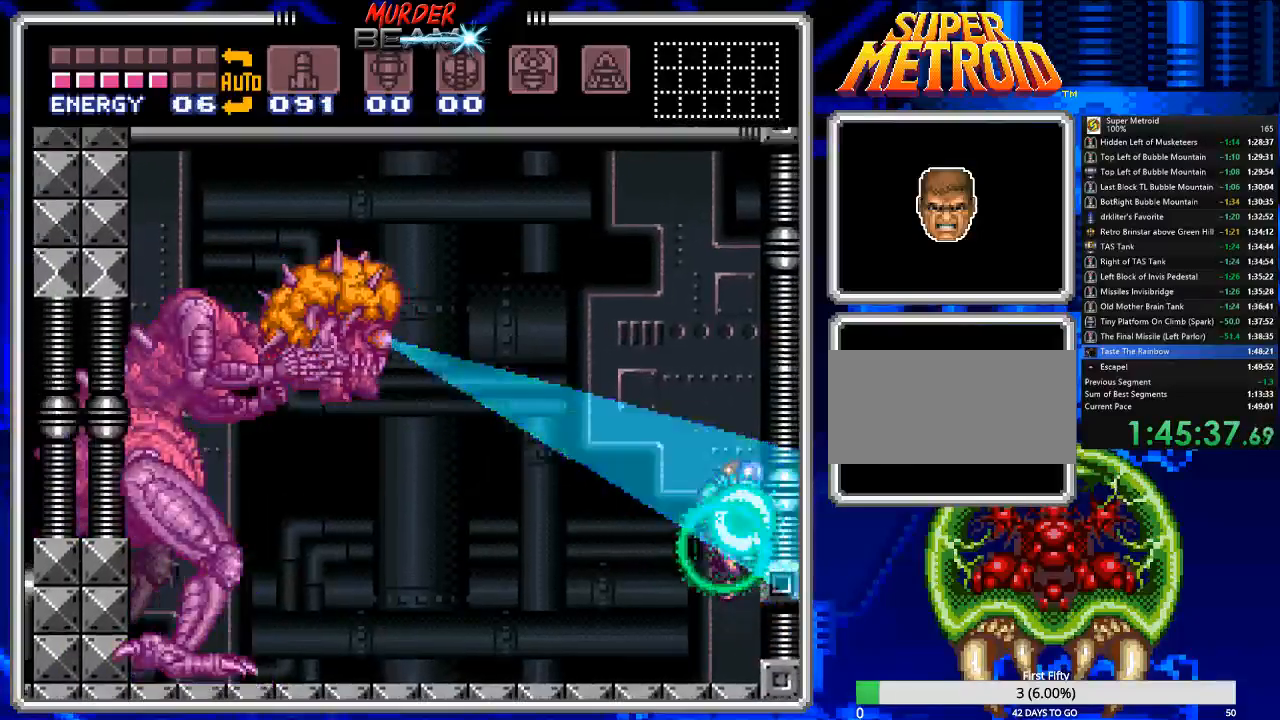
{"buttons": ["B", "DPAD_UP"], "events": [[50, "DPAD_UP", "up"], [150, "DPAD_UP", "down"], [217, "DPAD_UP", "up"], [283, "DPAD_UP", "down"], [400, "DPAD_UP", "up"], [467, "DPAD_UP", "down"]]}